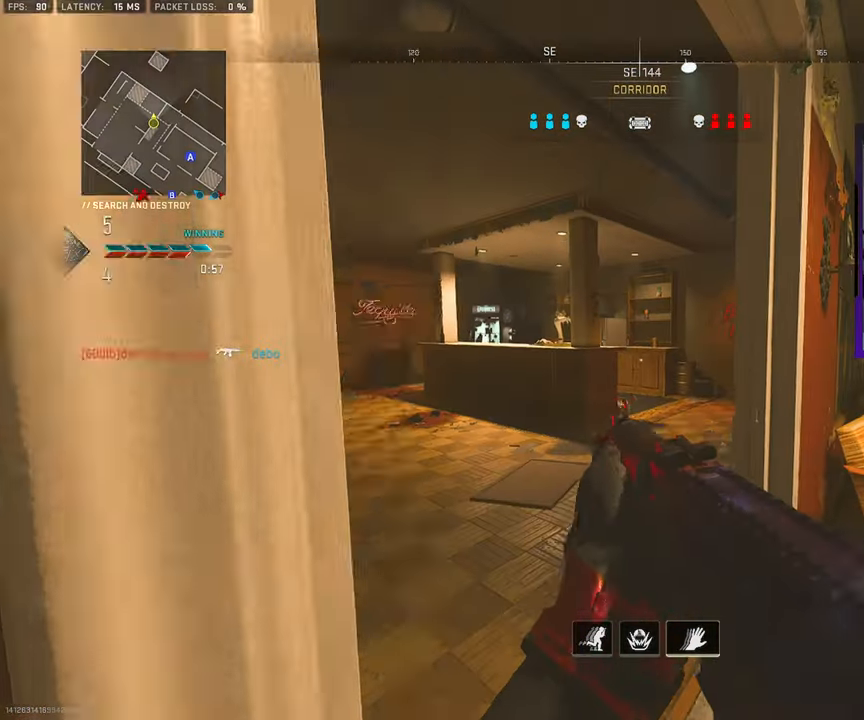
Gameplay with a controller (PlayStation layout); each line is a JSON object with the inputs held at the frame after it. "events" lists button and stick changes between this image and that frame as [ms after this image, input, new state], when the widget could be followed in between. Not read: L1 L2 R1 R2.
{"buttons": ["L3"], "left_stick": "up-right", "right_stick": "left", "events": [[17, "L3", "down"], [17, "right_stick", "left"], [67, "left_stick", "up-left"], [133, "L3", "up"], [167, "right_stick", "right"], [217, "L3", "down"], [217, "left_stick", "up-right"], [317, "L3", "up"], [333, "right_stick", "center"], [367, "L3", "down"], [400, "right_stick", "left"]]}
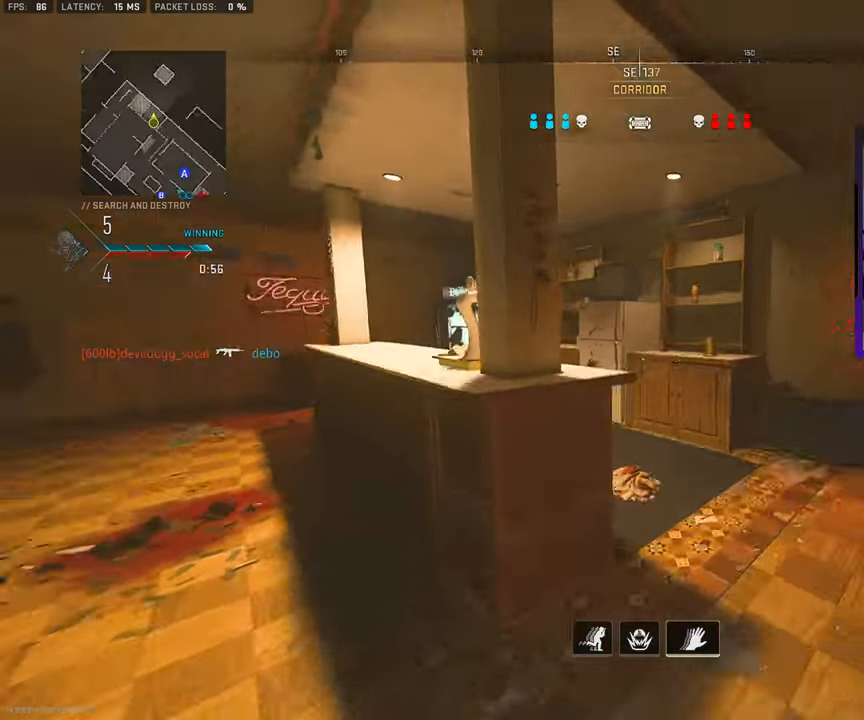
{"buttons": ["R3"], "left_stick": "up-right", "right_stick": "center", "events": [[133, "L3", "up"], [183, "left_stick", "down-right"], [217, "R3", "down"], [433, "right_stick", "center"], [500, "left_stick", "up-right"]]}
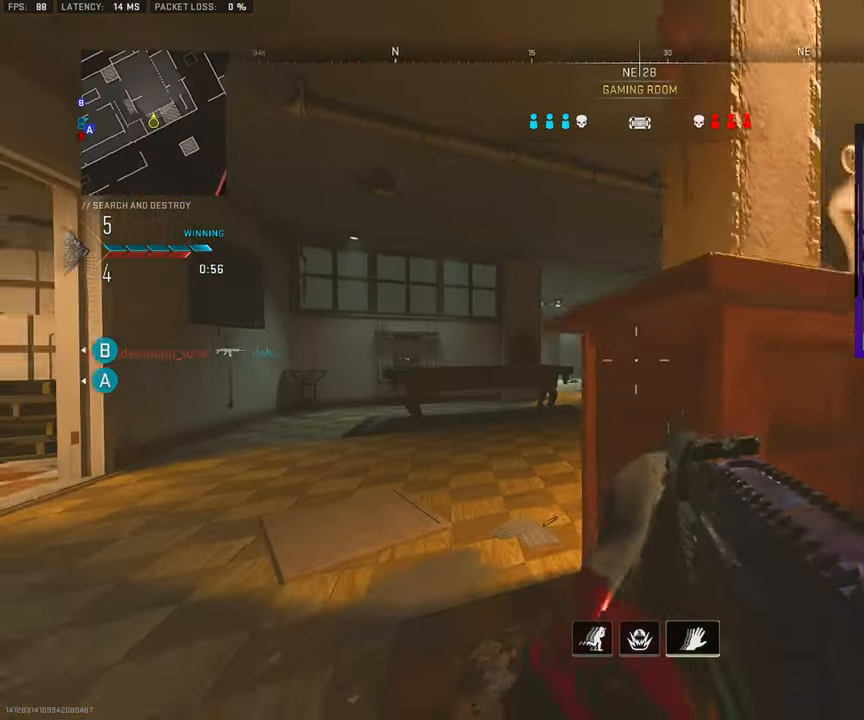
{"buttons": [], "left_stick": "down-right", "right_stick": "center", "events": [[33, "L3", "down"], [83, "R3", "up"], [133, "L3", "up"], [150, "left_stick", "right"], [233, "right_stick", "right"], [467, "right_stick", "center"], [500, "left_stick", "down-right"]]}
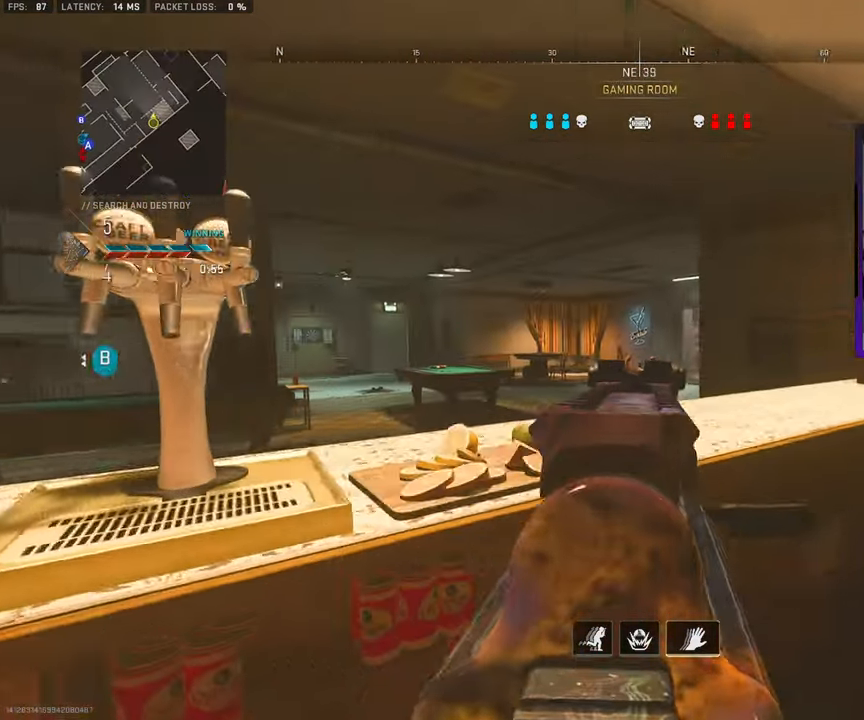
{"buttons": [], "left_stick": "down", "right_stick": "center", "events": [[233, "left_stick", "down-left"], [450, "left_stick", "down"]]}
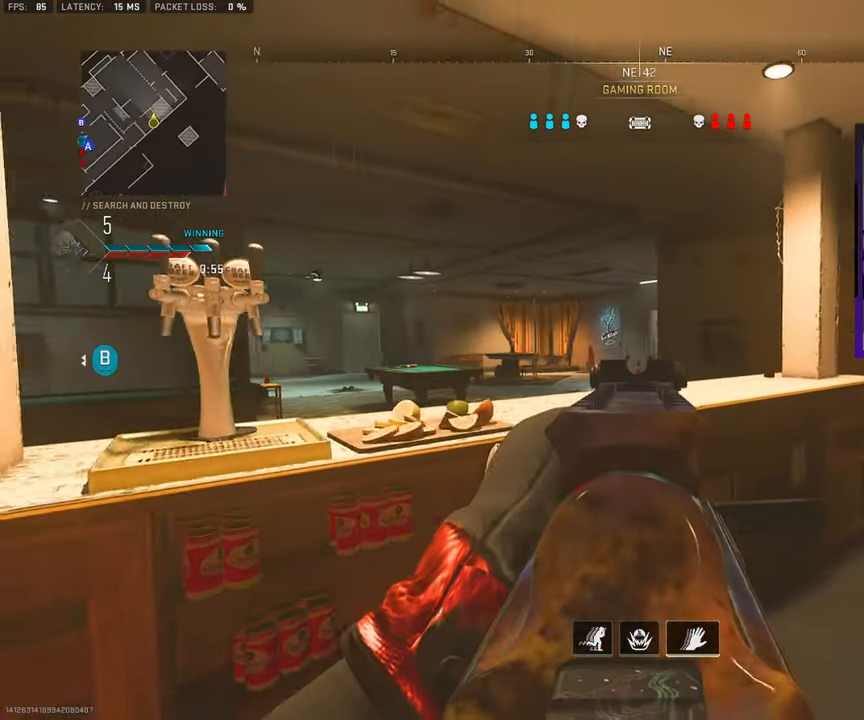
{"buttons": [], "left_stick": "down-right", "right_stick": "center", "events": [[150, "right_stick", "right"], [250, "left_stick", "center"], [400, "left_stick", "down"], [400, "right_stick", "center"], [450, "left_stick", "down-right"]]}
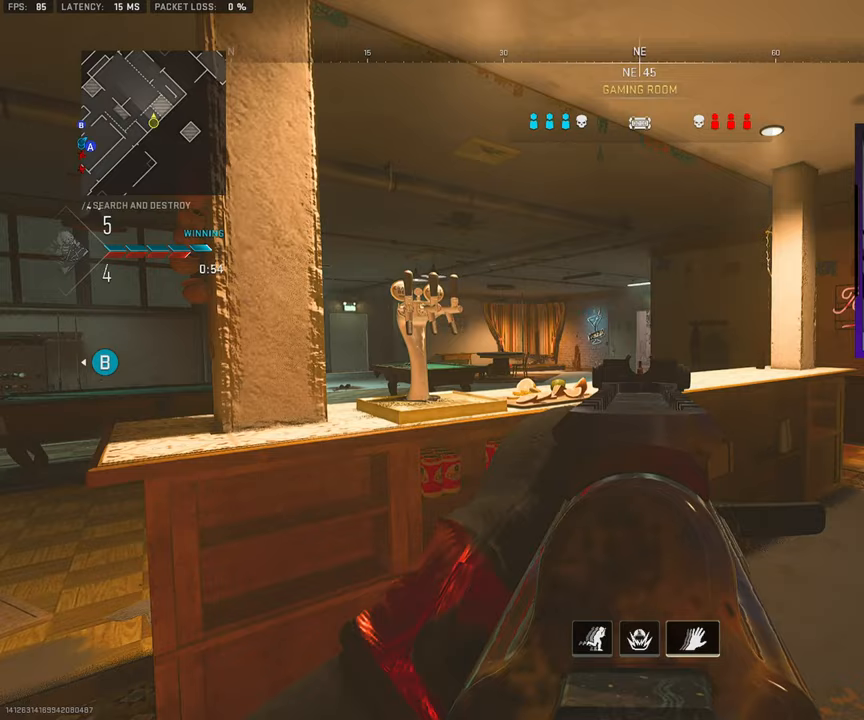
{"buttons": [], "left_stick": "down-right", "right_stick": "center", "events": []}
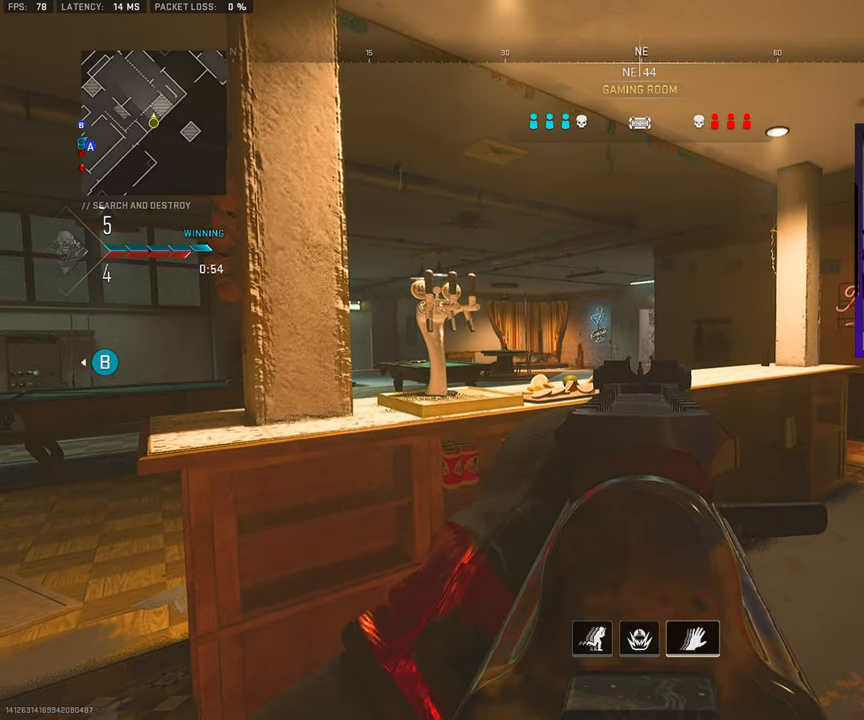
{"buttons": ["R3"], "left_stick": "up", "right_stick": "center", "events": [[183, "left_stick", "up-right"], [283, "left_stick", "up"], [433, "R3", "down"]]}
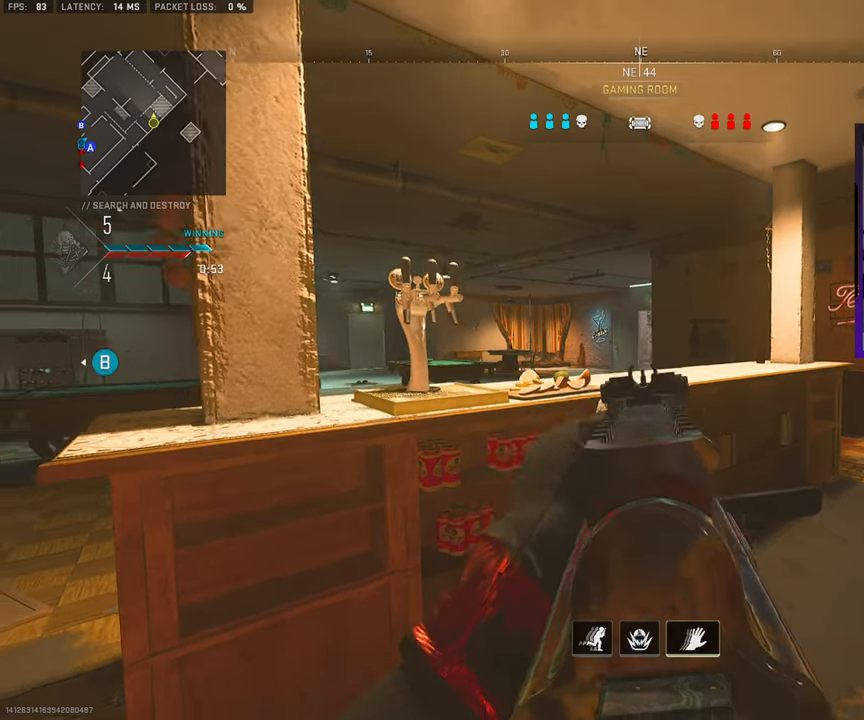
{"buttons": [], "left_stick": "down-right", "right_stick": "left", "events": [[283, "left_stick", "up-right"], [333, "R3", "up"], [367, "L3", "down"], [450, "L3", "up"], [450, "right_stick", "left"], [500, "left_stick", "down-right"]]}
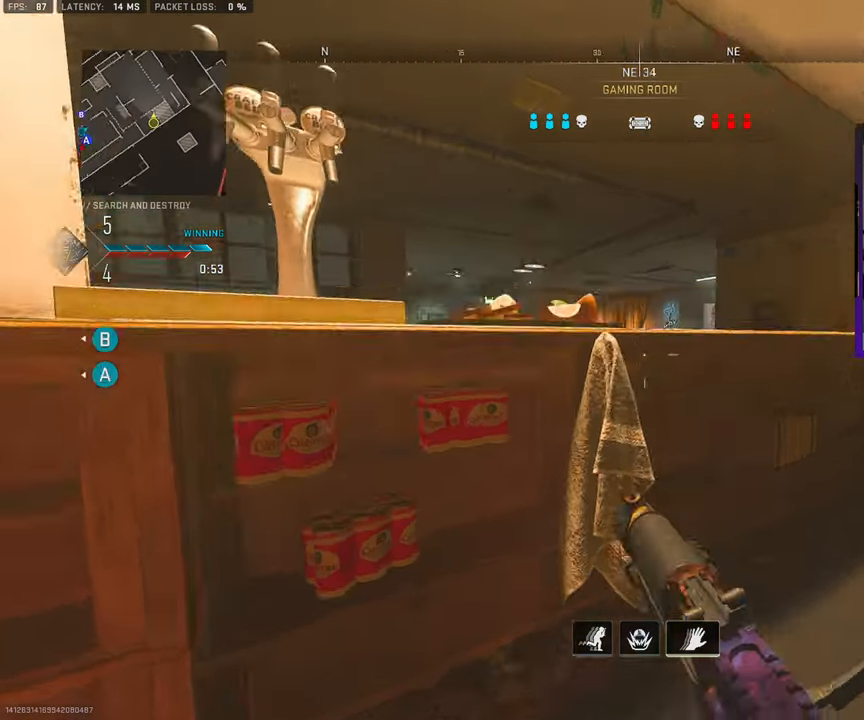
{"buttons": [], "left_stick": "down-left", "right_stick": "right", "events": [[33, "right_stick", "center"], [167, "right_stick", "right"], [183, "left_stick", "down-left"], [317, "right_stick", "center"], [400, "right_stick", "right"]]}
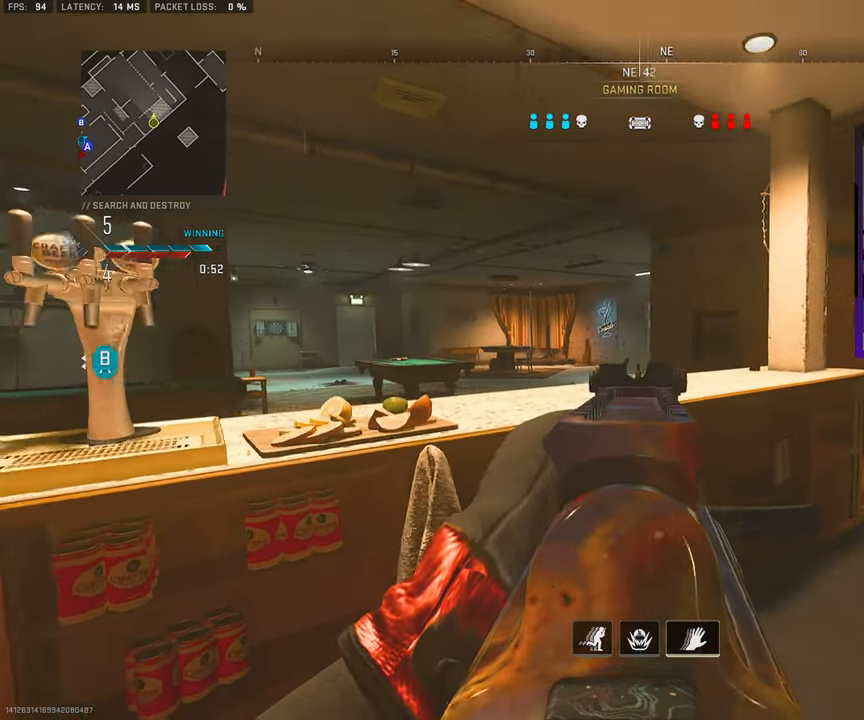
{"buttons": [], "left_stick": "down-left", "right_stick": "center", "events": [[17, "right_stick", "center"]]}
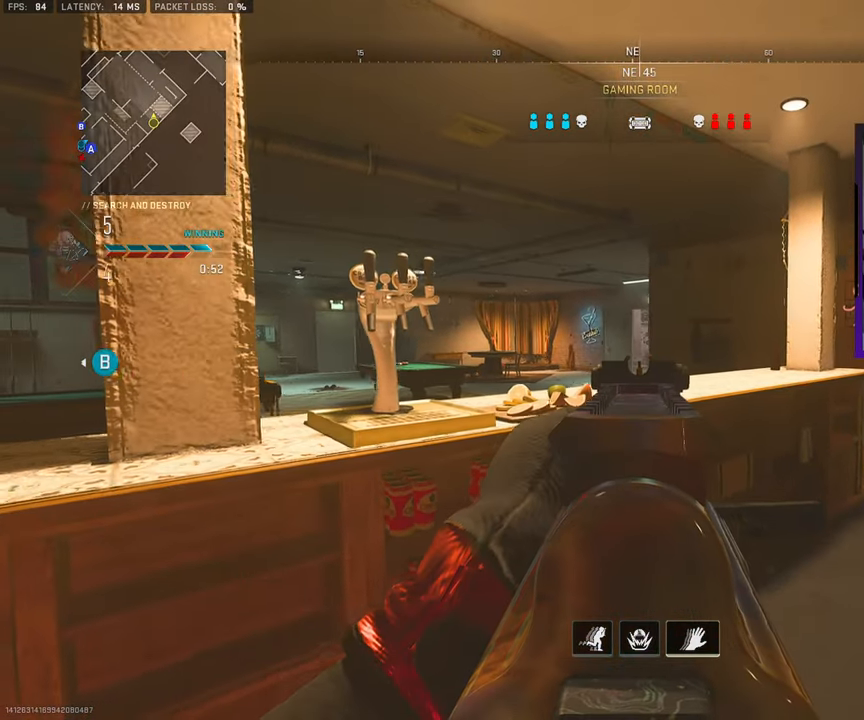
{"buttons": ["R3"], "left_stick": "up", "right_stick": "center", "events": [[17, "left_stick", "center"], [167, "left_stick", "up"], [417, "R3", "down"]]}
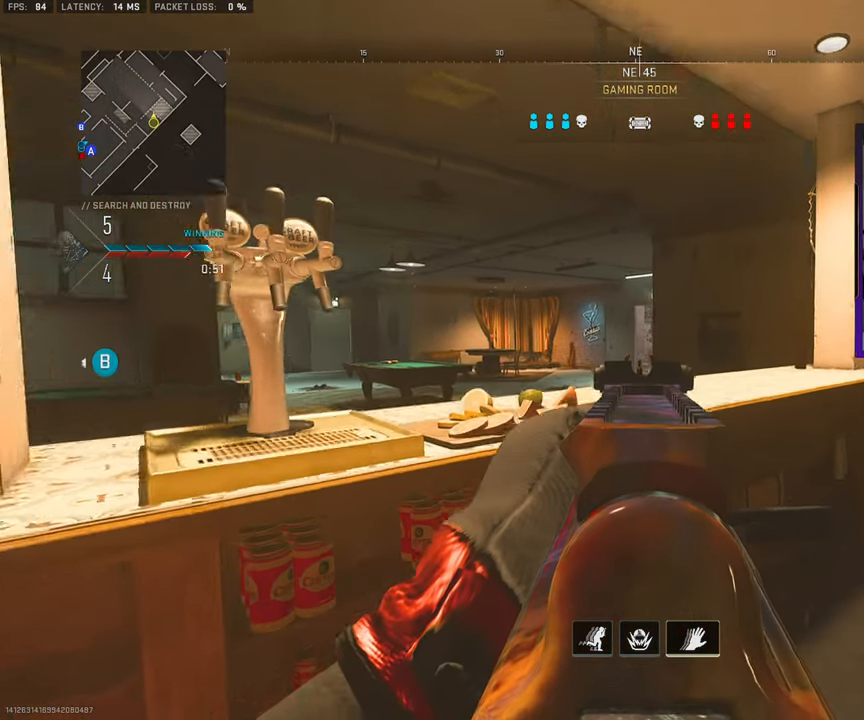
{"buttons": [], "left_stick": "left", "right_stick": "center", "events": [[100, "left_stick", "center"], [250, "left_stick", "up"], [300, "L3", "down"], [300, "R3", "up"], [383, "L3", "up"], [467, "left_stick", "left"]]}
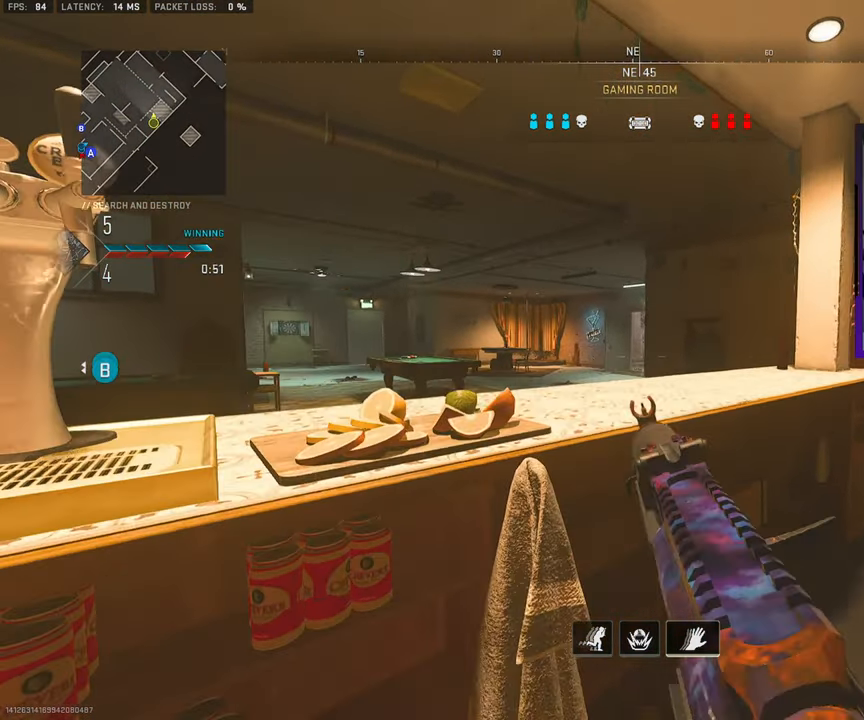
{"buttons": [], "left_stick": "center", "right_stick": "center", "events": [[133, "left_stick", "center"], [317, "left_stick", "left"], [500, "left_stick", "center"]]}
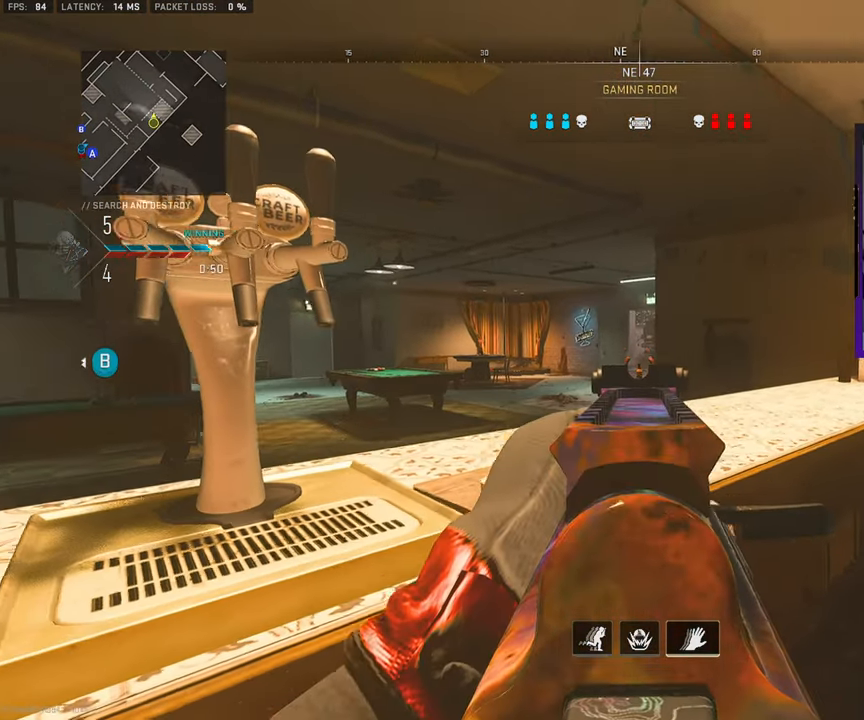
{"buttons": [], "left_stick": "center", "right_stick": "center", "events": [[433, "DPAD_UP", "down"], [467, "DPAD_UP", "up"]]}
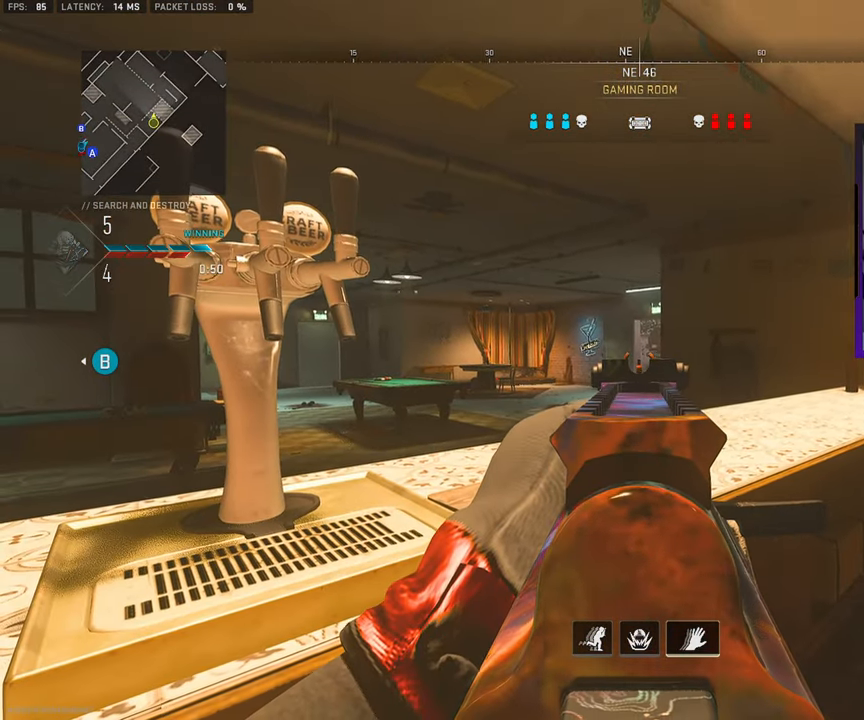
{"buttons": [], "left_stick": "center", "right_stick": "center", "events": [[50, "DPAD_UP", "down"], [117, "DPAD_UP", "up"], [300, "left_stick", "right"], [483, "left_stick", "center"]]}
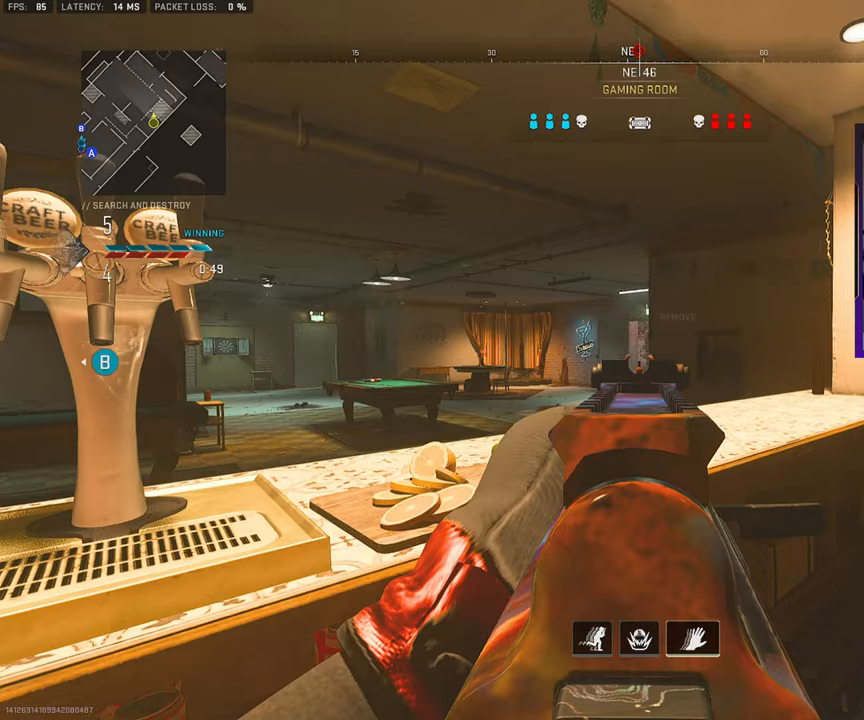
{"buttons": [], "left_stick": "right", "right_stick": "left", "events": [[83, "left_stick", "down-left"], [283, "left_stick", "right"], [367, "right_stick", "left"]]}
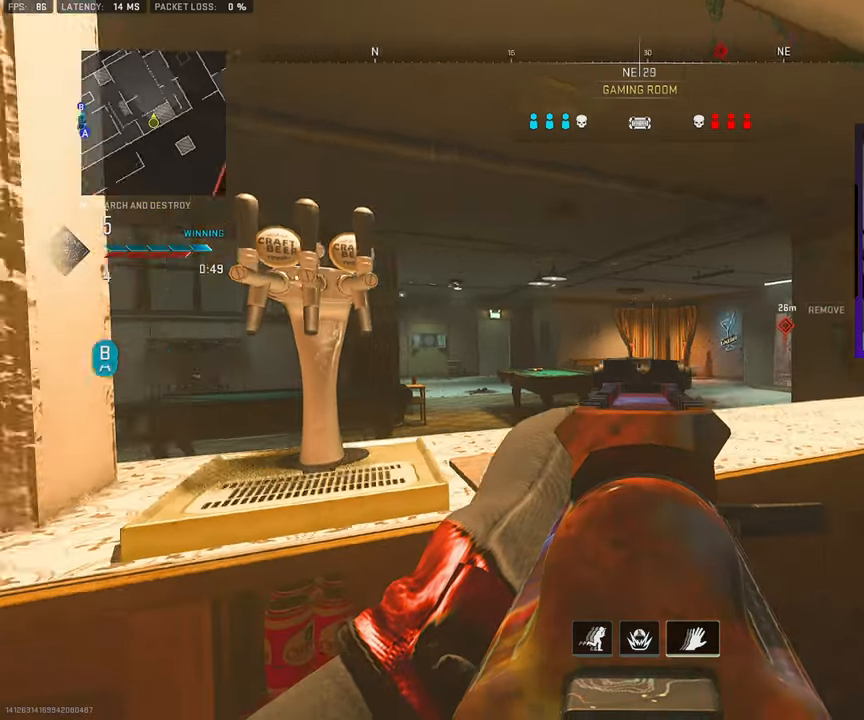
{"buttons": [], "left_stick": "left", "right_stick": "center", "events": [[117, "right_stick", "center"], [367, "left_stick", "center"], [500, "left_stick", "left"]]}
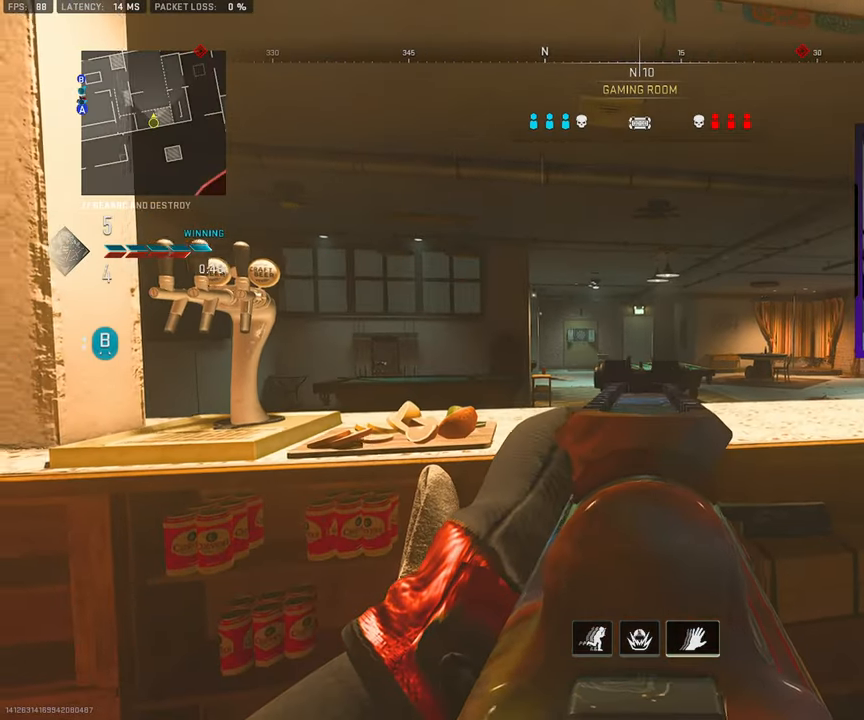
{"buttons": [], "left_stick": "left", "right_stick": "center", "events": [[67, "left_stick", "center"], [117, "left_stick", "right"], [267, "left_stick", "center"], [333, "left_stick", "left"]]}
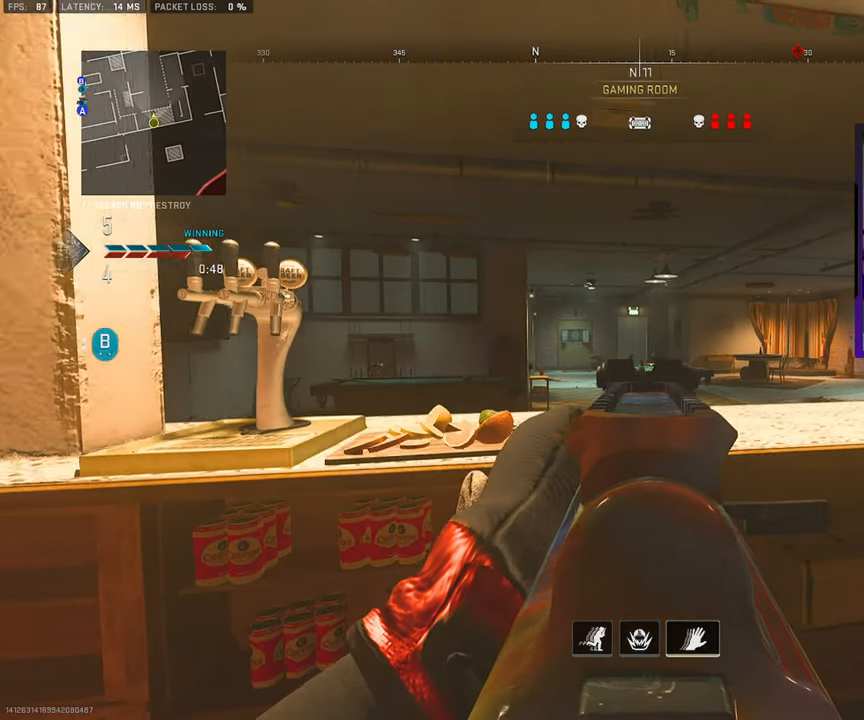
{"buttons": [], "left_stick": "left", "right_stick": "center", "events": [[67, "left_stick", "center"], [117, "left_stick", "right"], [317, "left_stick", "center"], [367, "left_stick", "left"]]}
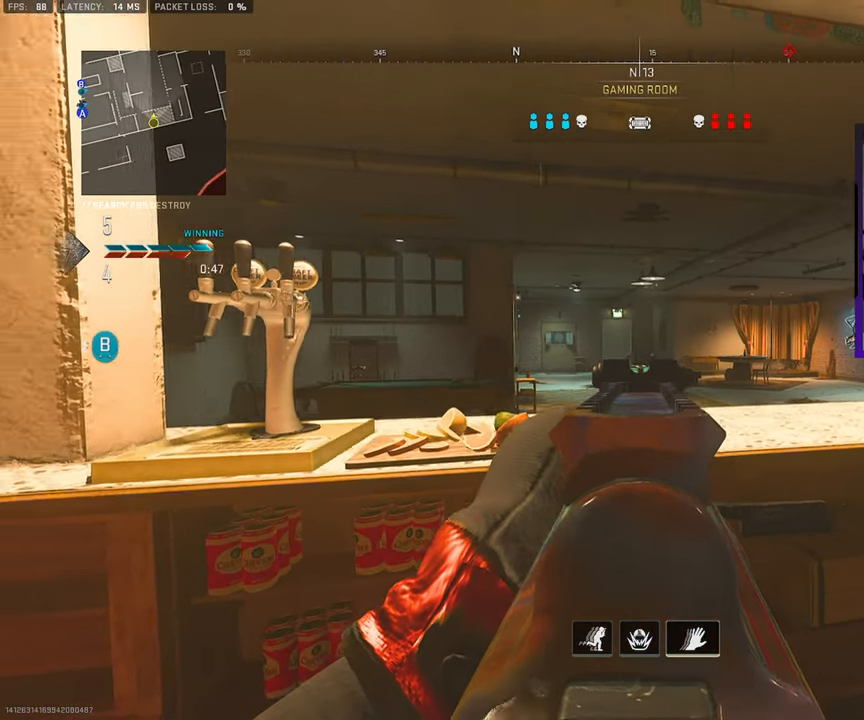
{"buttons": [], "left_stick": "left", "right_stick": "center", "events": [[83, "left_stick", "center"], [133, "left_stick", "right"], [400, "left_stick", "center"], [450, "left_stick", "left"]]}
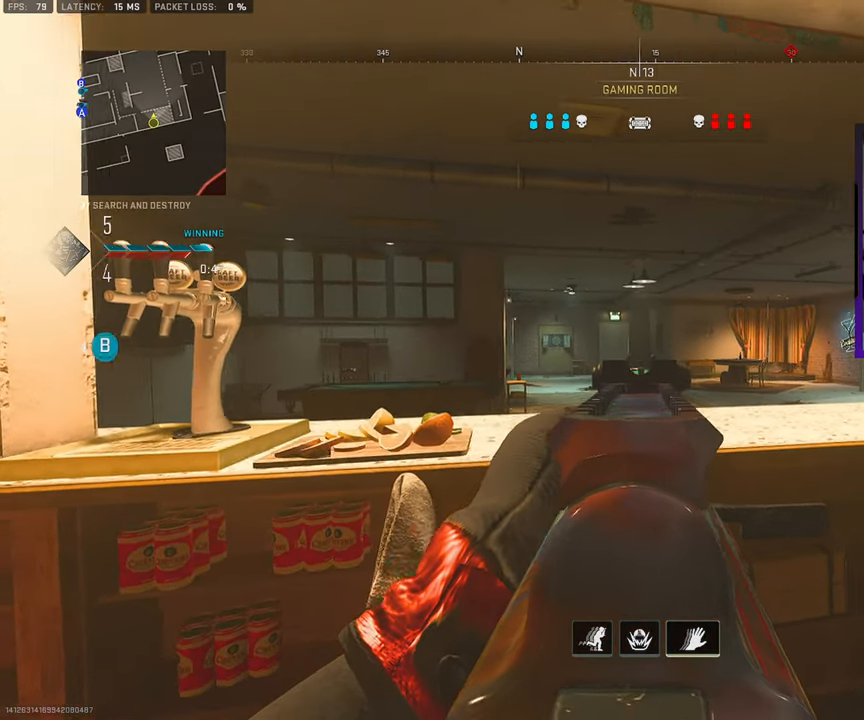
{"buttons": [], "left_stick": "right", "right_stick": "center", "events": [[300, "left_stick", "center"], [350, "left_stick", "right"]]}
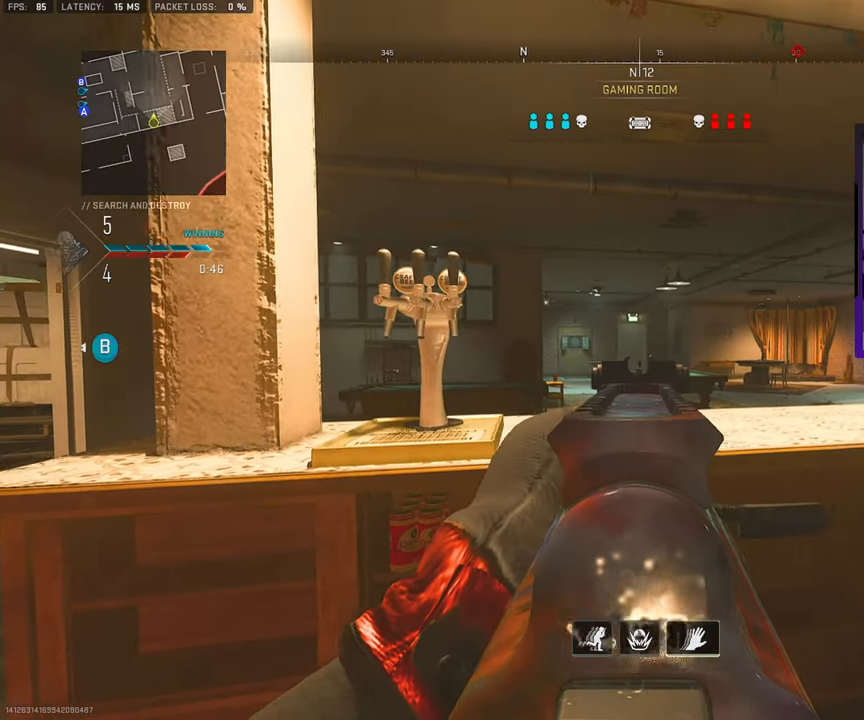
{"buttons": [], "left_stick": "center", "right_stick": "center", "events": [[100, "left_stick", "left"], [500, "left_stick", "center"]]}
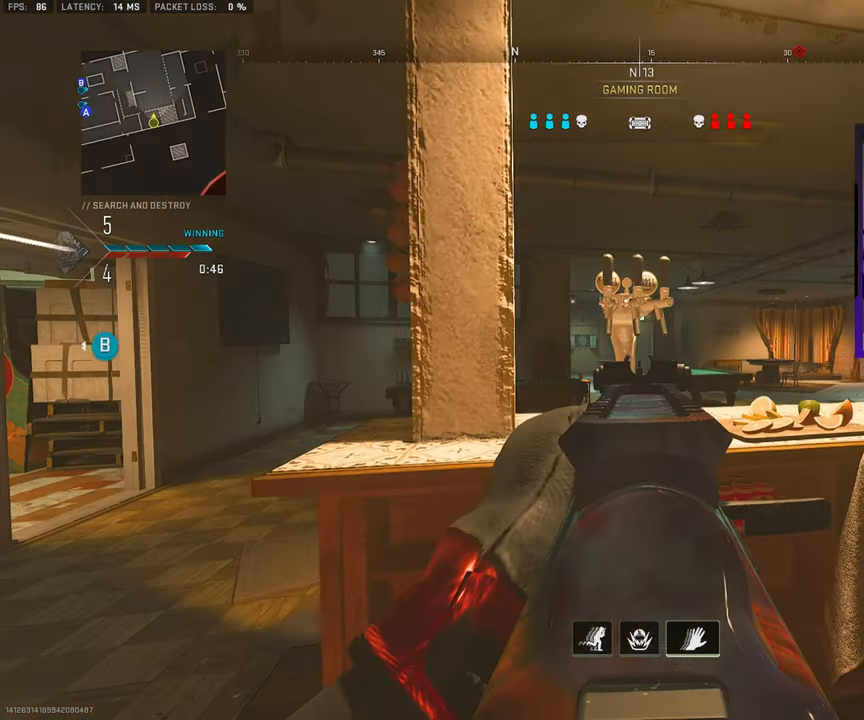
{"buttons": [], "left_stick": "center", "right_stick": "center", "events": [[33, "left_stick", "right"], [433, "left_stick", "center"]]}
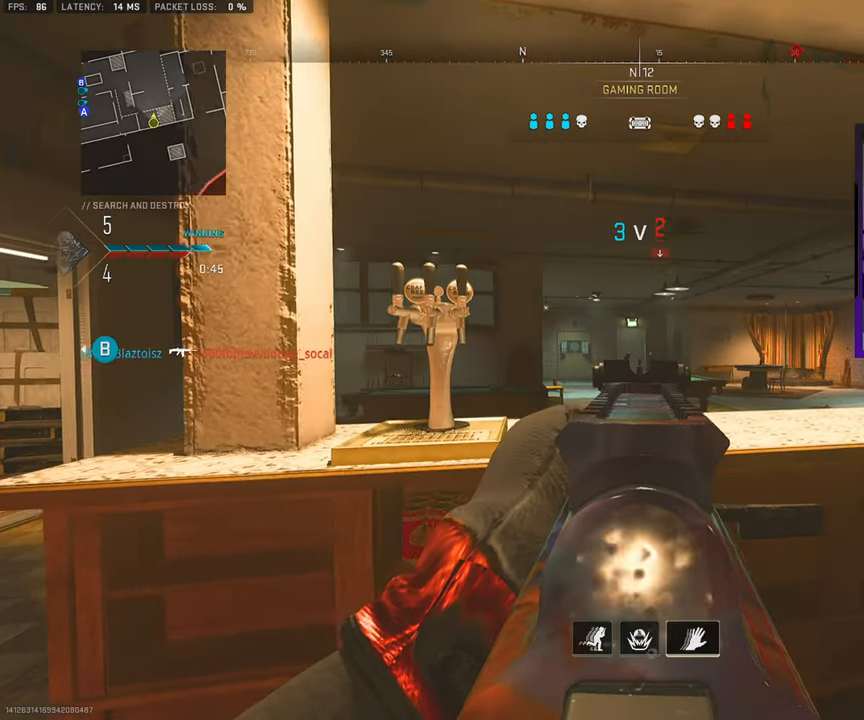
{"buttons": [], "left_stick": "up-right", "right_stick": "center", "events": [[17, "left_stick", "left"], [233, "left_stick", "center"], [333, "left_stick", "up-right"]]}
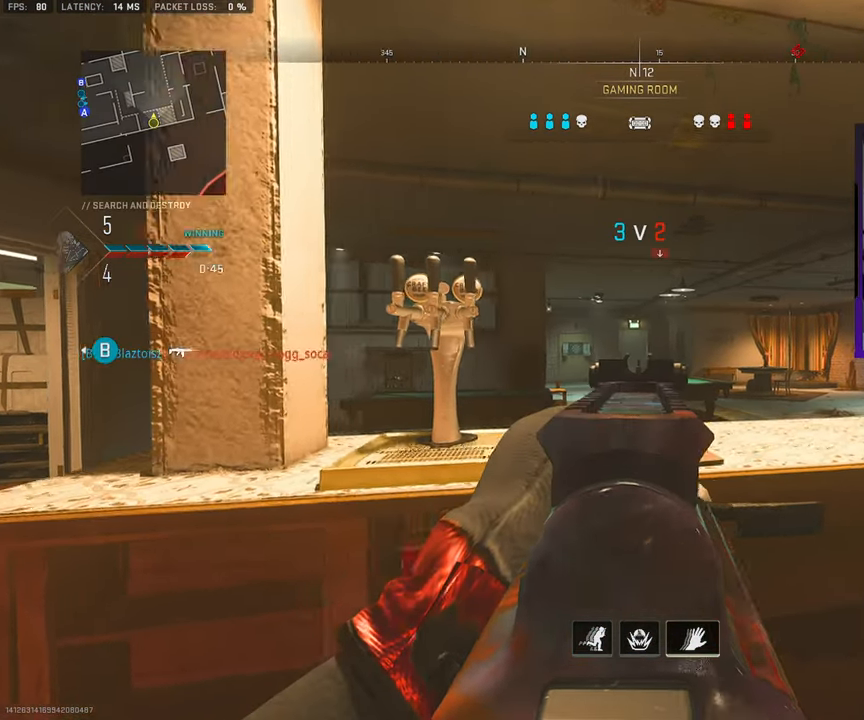
{"buttons": [], "left_stick": "right", "right_stick": "center", "events": [[50, "left_stick", "left"], [50, "right_stick", "right"], [233, "right_stick", "center"], [400, "left_stick", "center"], [450, "left_stick", "right"]]}
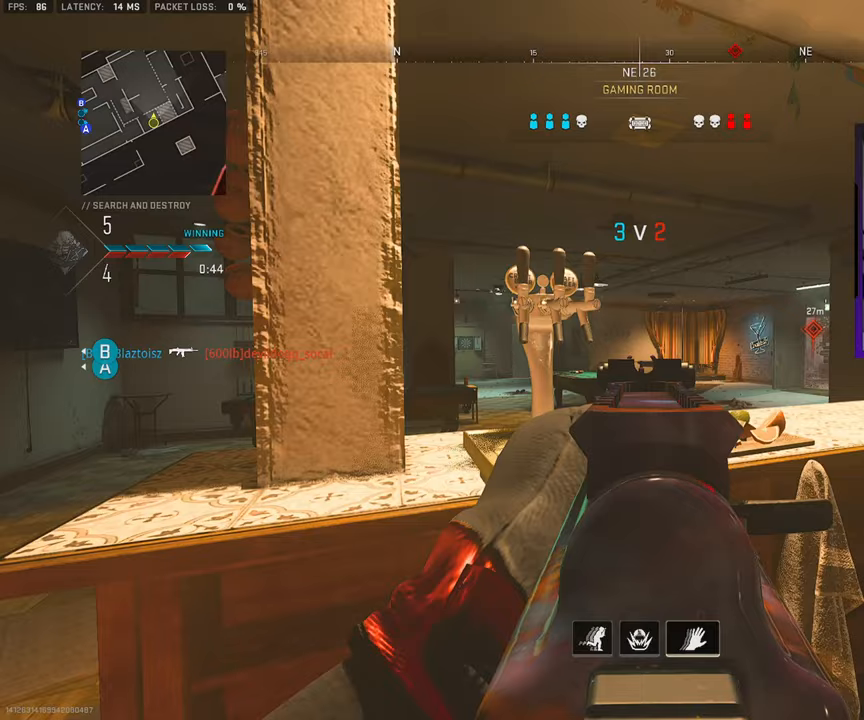
{"buttons": [], "left_stick": "right", "right_stick": "left", "events": [[67, "left_stick", "left"], [67, "right_stick", "right"], [283, "right_stick", "center"], [317, "left_stick", "center"], [383, "left_stick", "right"], [500, "right_stick", "left"]]}
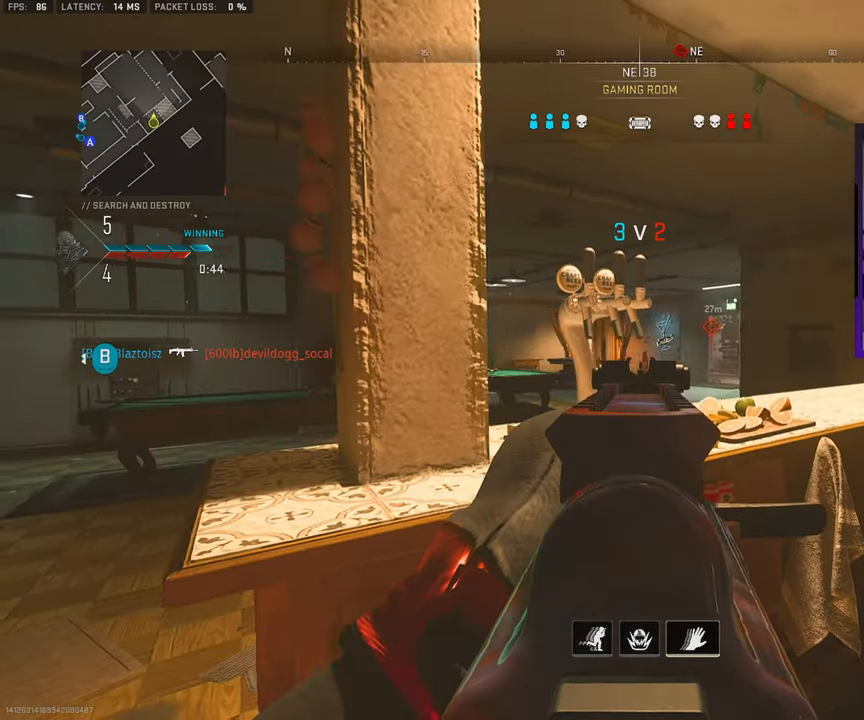
{"buttons": [], "left_stick": "right", "right_stick": "center", "events": [[217, "right_stick", "center"]]}
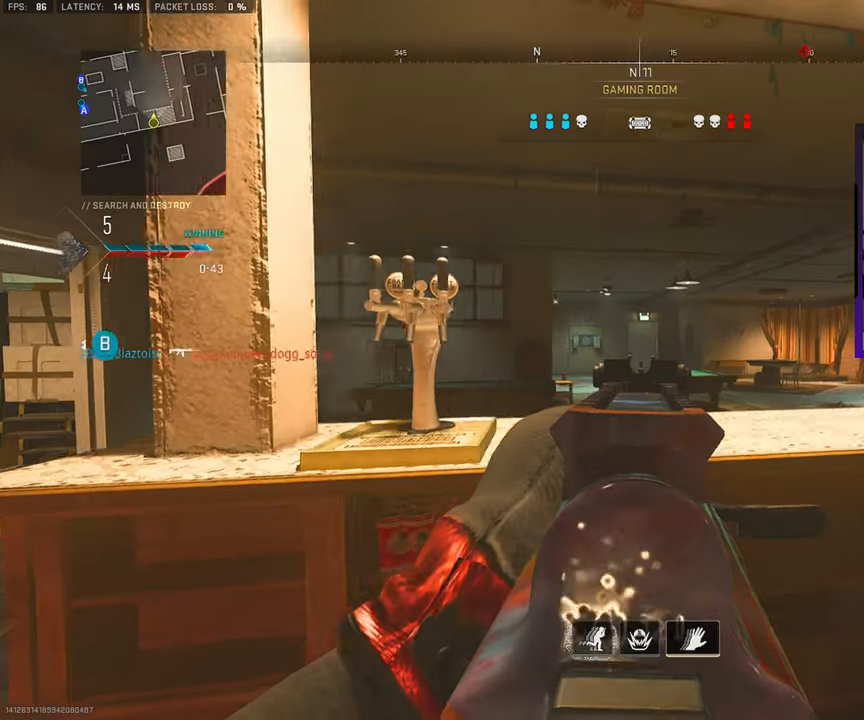
{"buttons": [], "left_stick": "right", "right_stick": "center", "events": [[117, "left_stick", "center"], [167, "left_stick", "left"], [333, "left_stick", "center"], [400, "left_stick", "right"]]}